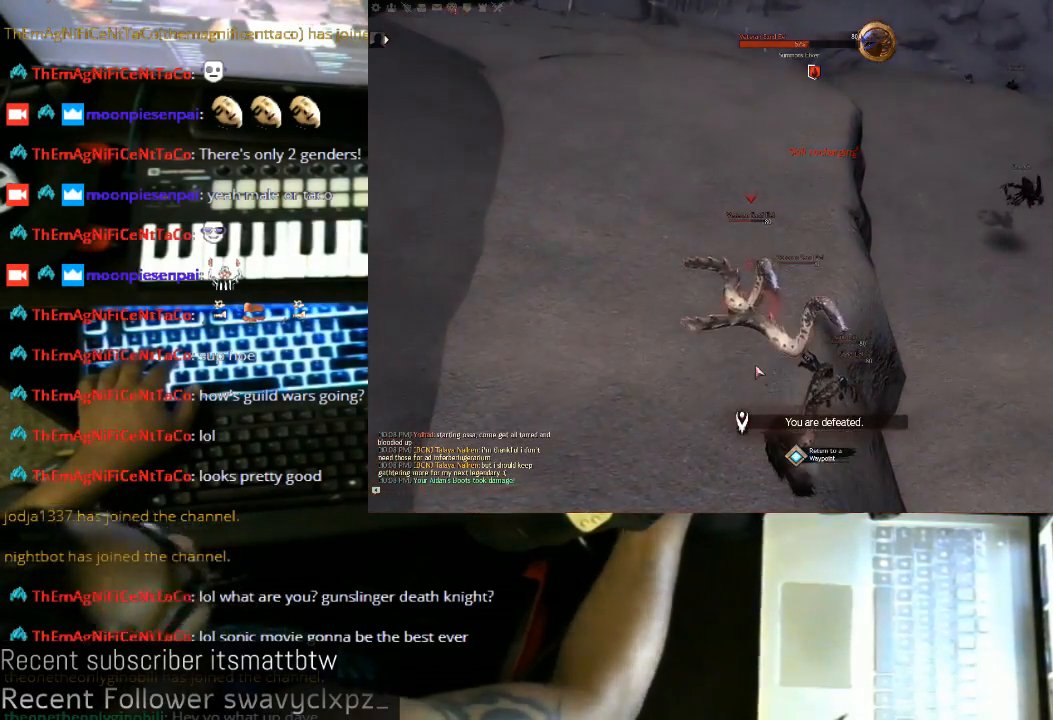
Gameplay with keyboard and mouse; each line is a JSON object with the keys and mouse buttons held at the frame after it. "events" lists presses ("down") and releases ("up") of "1", "2", "3", "4", "5", "a", "alt", "c", "ctrl", "d", "e", "f", "q", "r", "s", "shift", "space", "tab", "v", "w", "x", "z", "mouse_left", "mouse_middle", "mouse_right", "mouse_wheel_up" and "mouse_wheel_down" between this image and that frame as [ms after this image, input, new state], when the widget could be followed in between. "mouse_left", "mouse_middle", "mouse_right", "mouse_wheel_up", "mouse_wheel_down" = the "left", "middle", "right", "wheel_up", "wheel_down" buttons of the "mouse" list. No other keys are recorded. Not read: mouse_move.
{"keys": [], "mouse": [], "events": []}
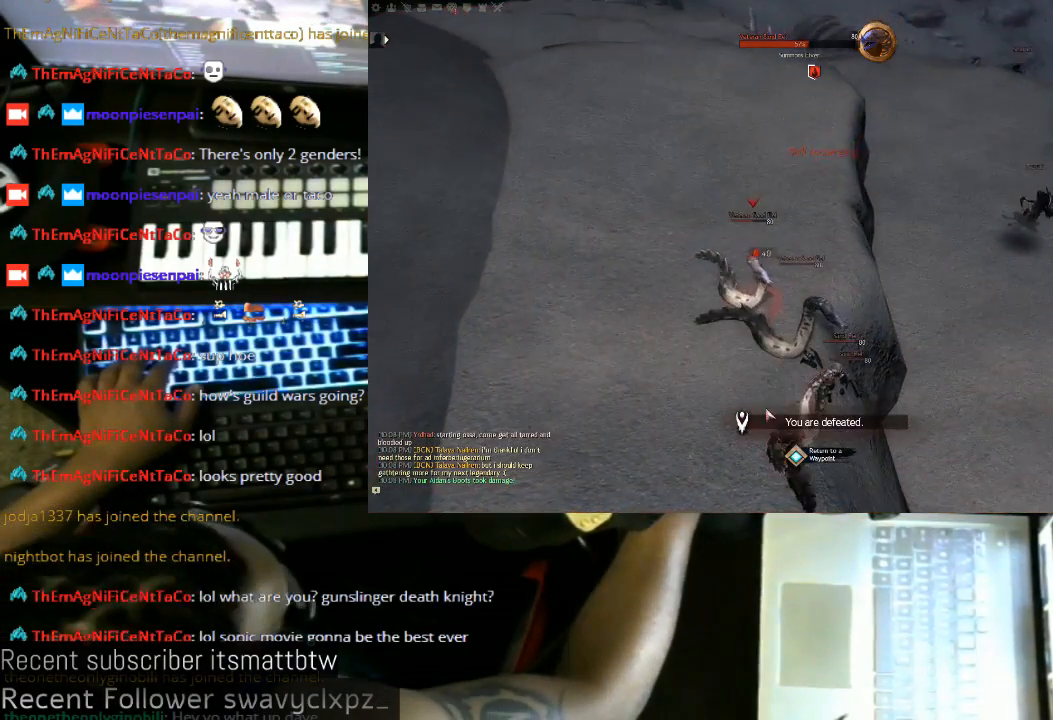
{"keys": [], "mouse": [], "events": []}
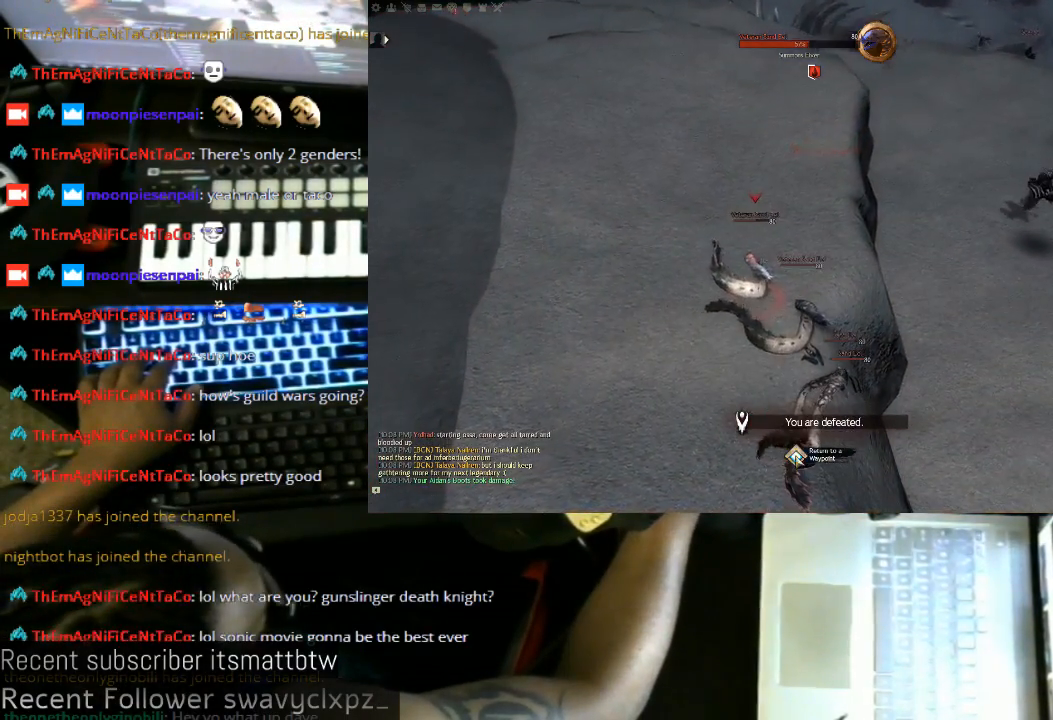
{"keys": [], "mouse": [], "events": [[100, "mouse_left", "down"], [200, "mouse_left", "up"]]}
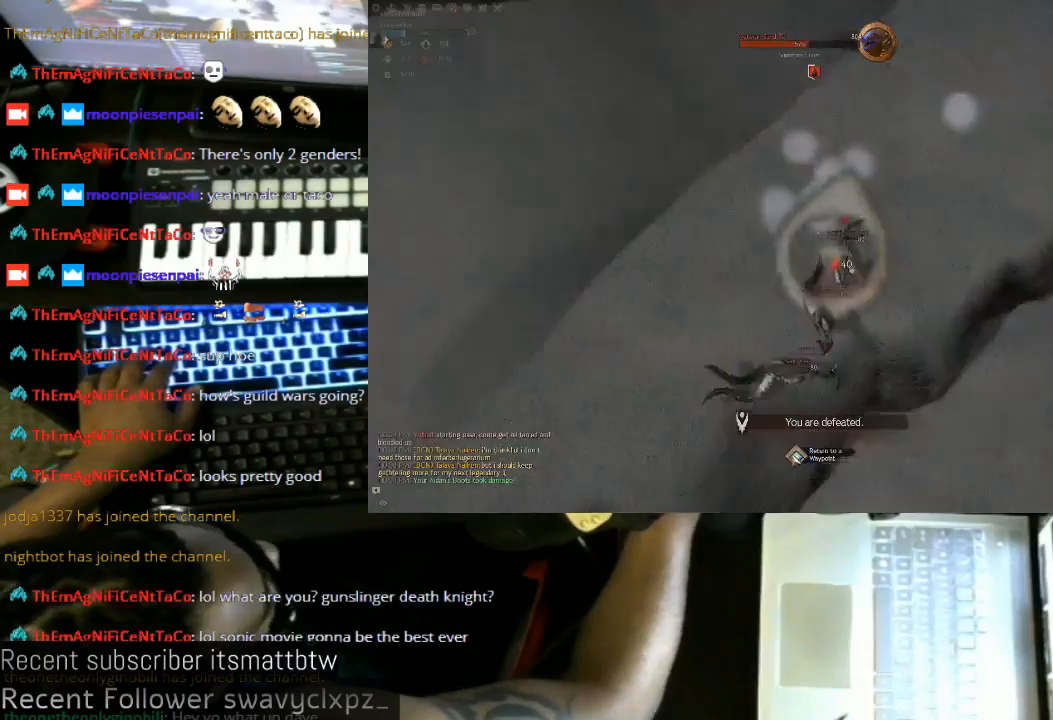
{"keys": [], "mouse": [], "events": []}
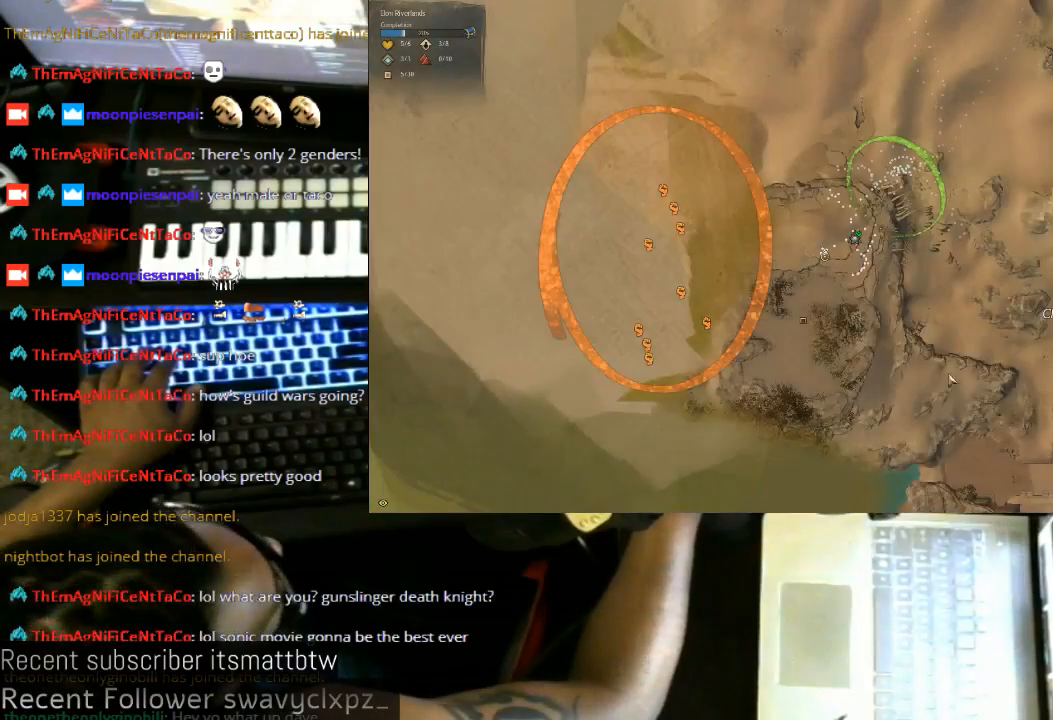
{"keys": [], "mouse": ["left"], "events": [[267, "mouse_left", "down"]]}
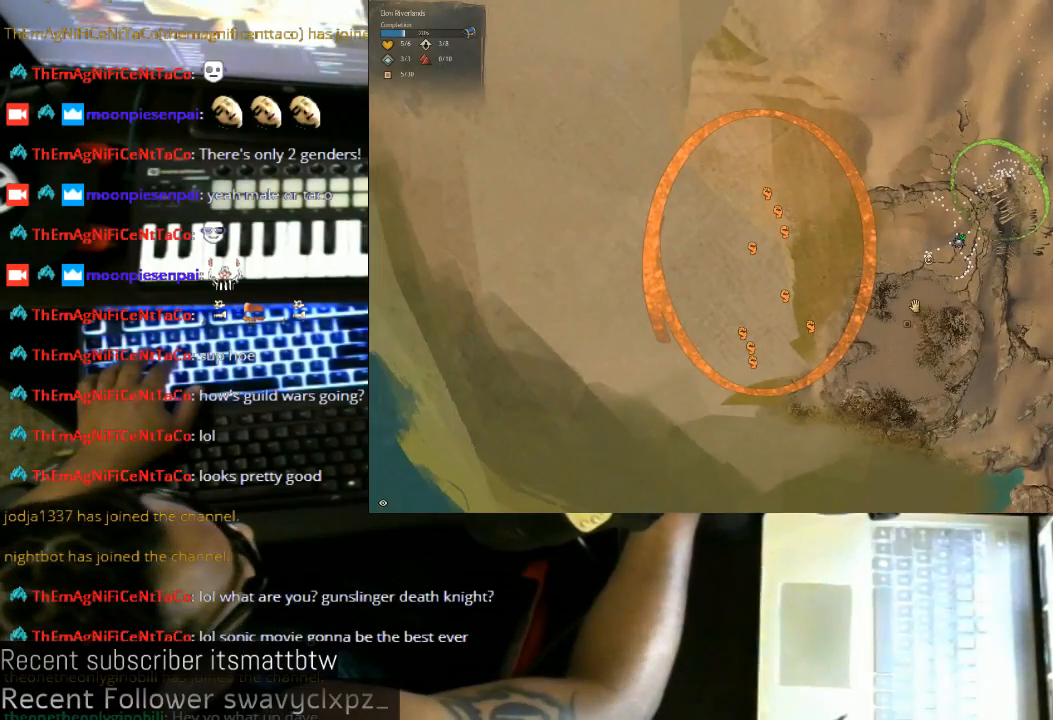
{"keys": [], "mouse": ["left"], "events": []}
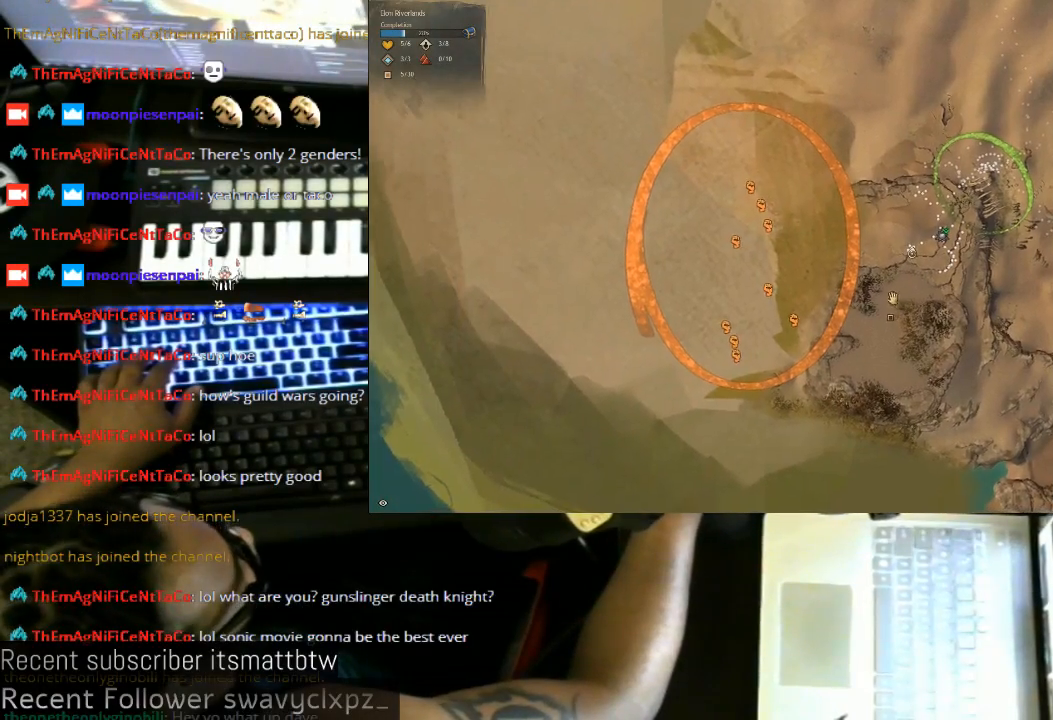
{"keys": [], "mouse": [], "events": [[333, "mouse_left", "up"]]}
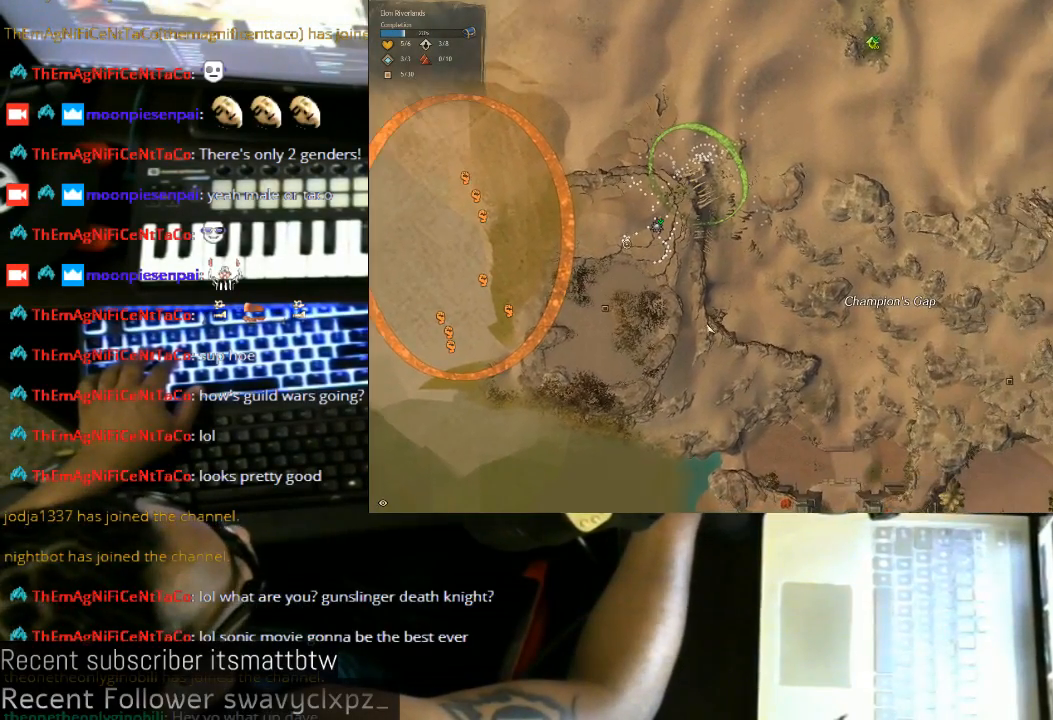
{"keys": [], "mouse": ["left"], "events": [[333, "mouse_left", "down"]]}
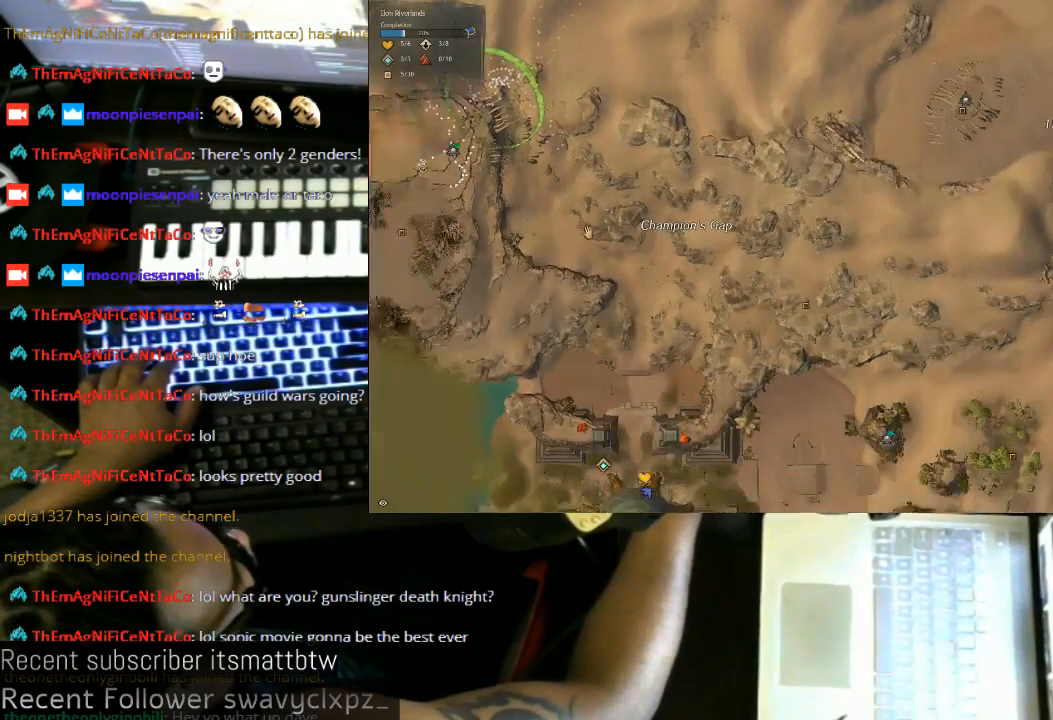
{"keys": [], "mouse": ["left"], "events": [[167, "mouse_left", "up"], [500, "mouse_left", "down"]]}
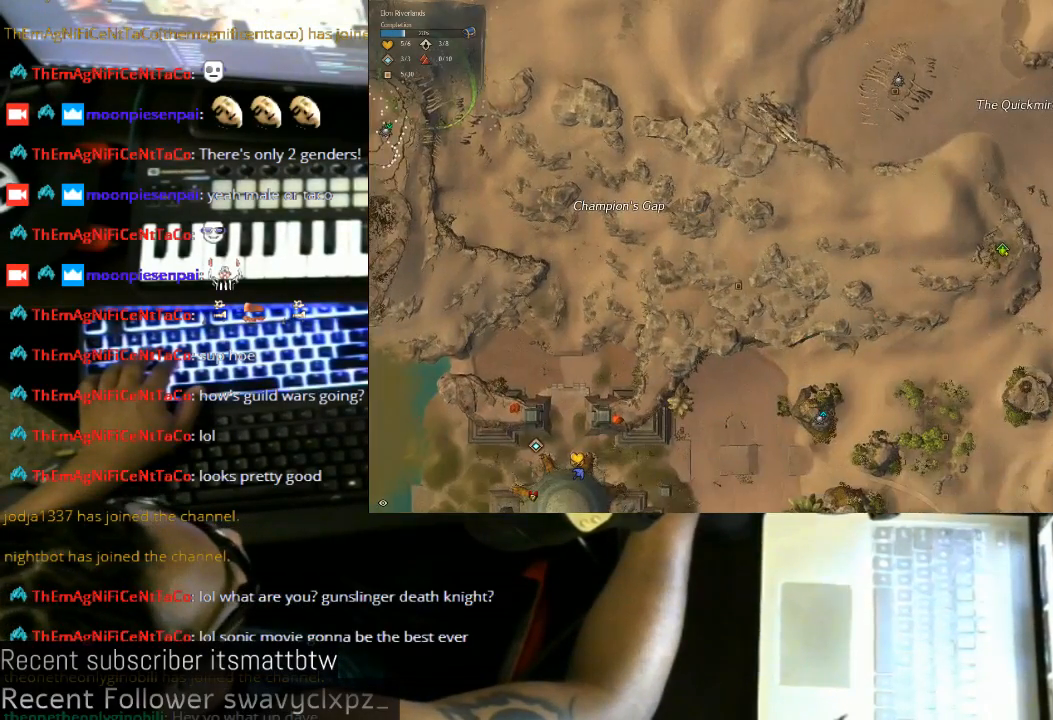
{"keys": [], "mouse": [], "events": [[400, "mouse_left", "up"]]}
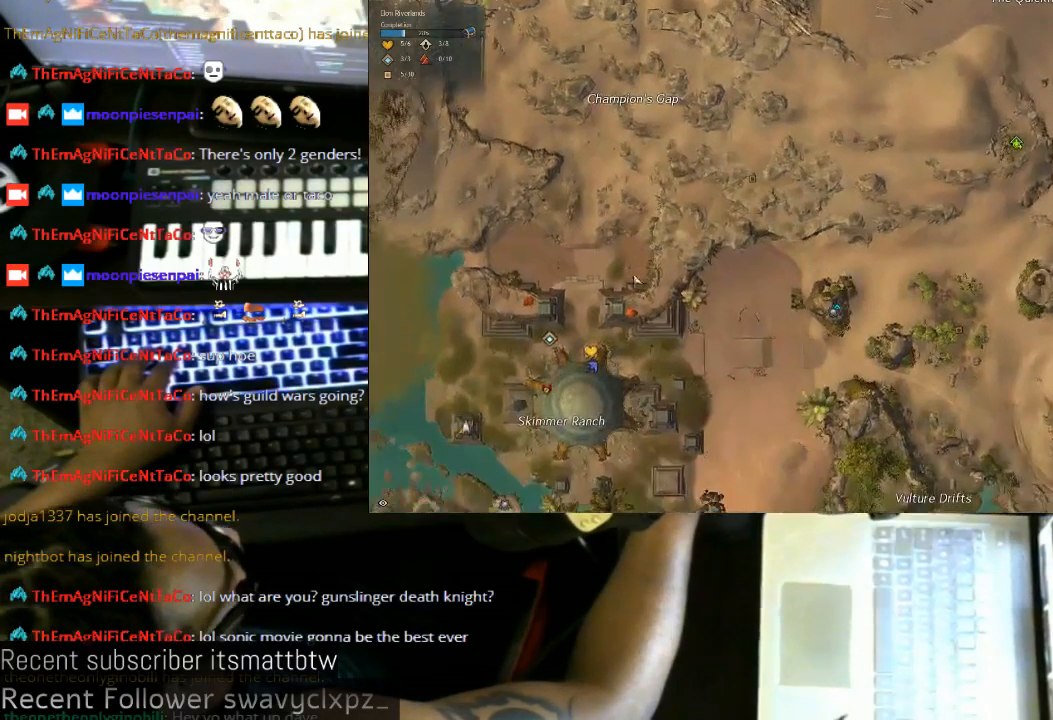
{"keys": [], "mouse": [], "events": []}
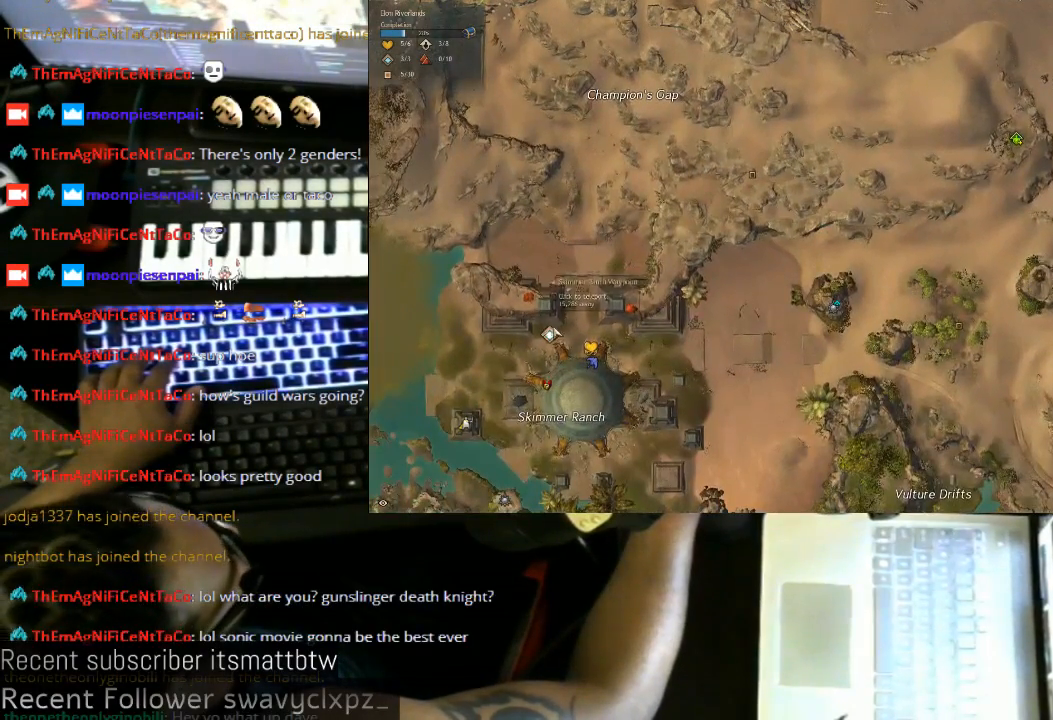
{"keys": [], "mouse": [], "events": [[100, "mouse_left", "down"], [233, "mouse_left", "up"]]}
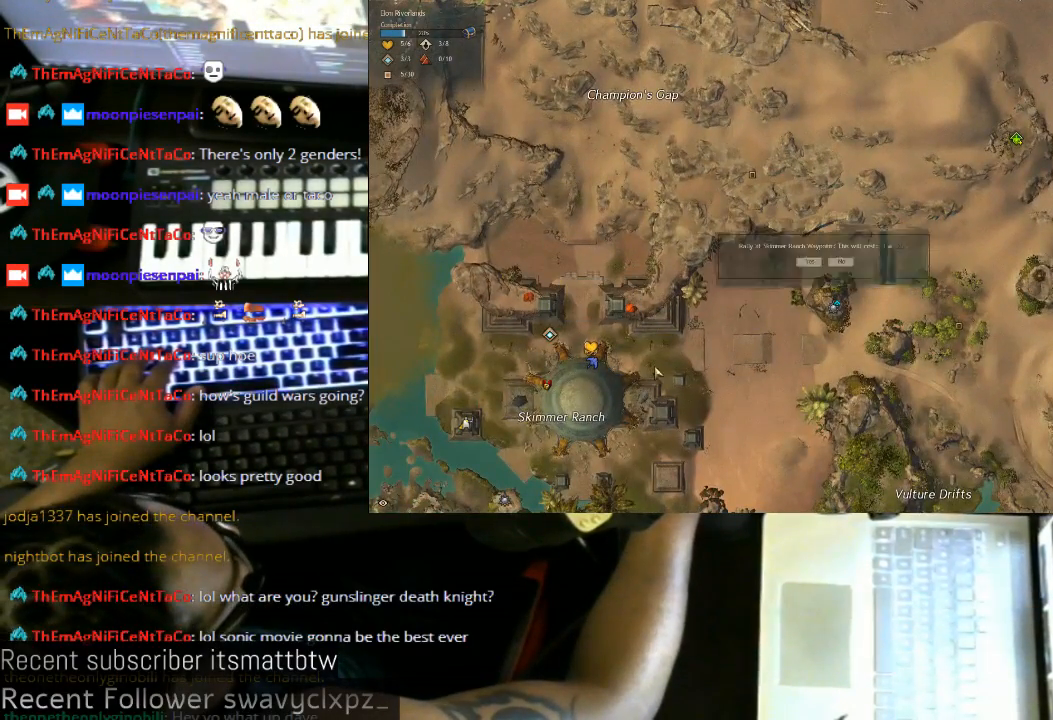
{"keys": [], "mouse": [], "events": []}
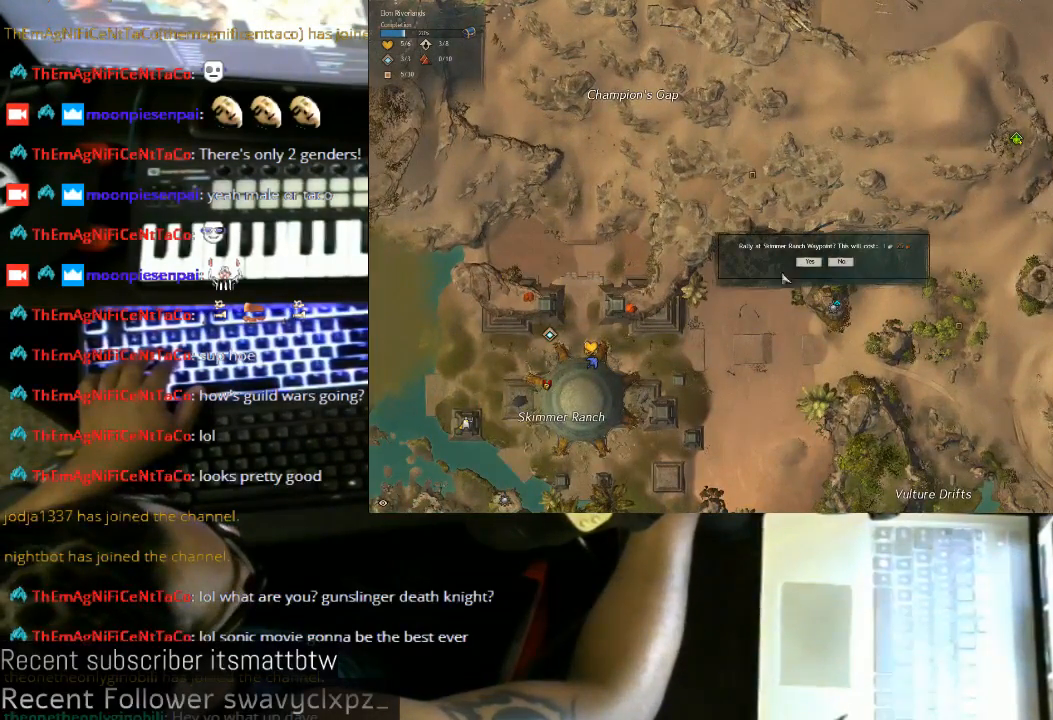
{"keys": [], "mouse": [], "events": [[300, "mouse_left", "down"], [400, "mouse_left", "up"]]}
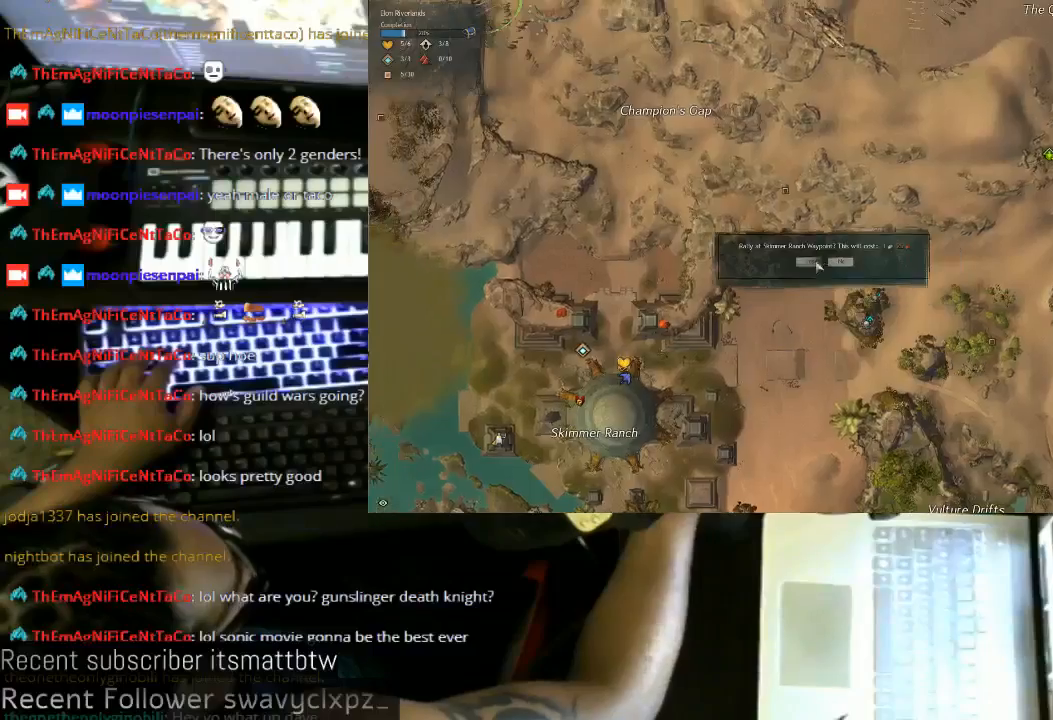
{"keys": [], "mouse": [], "events": []}
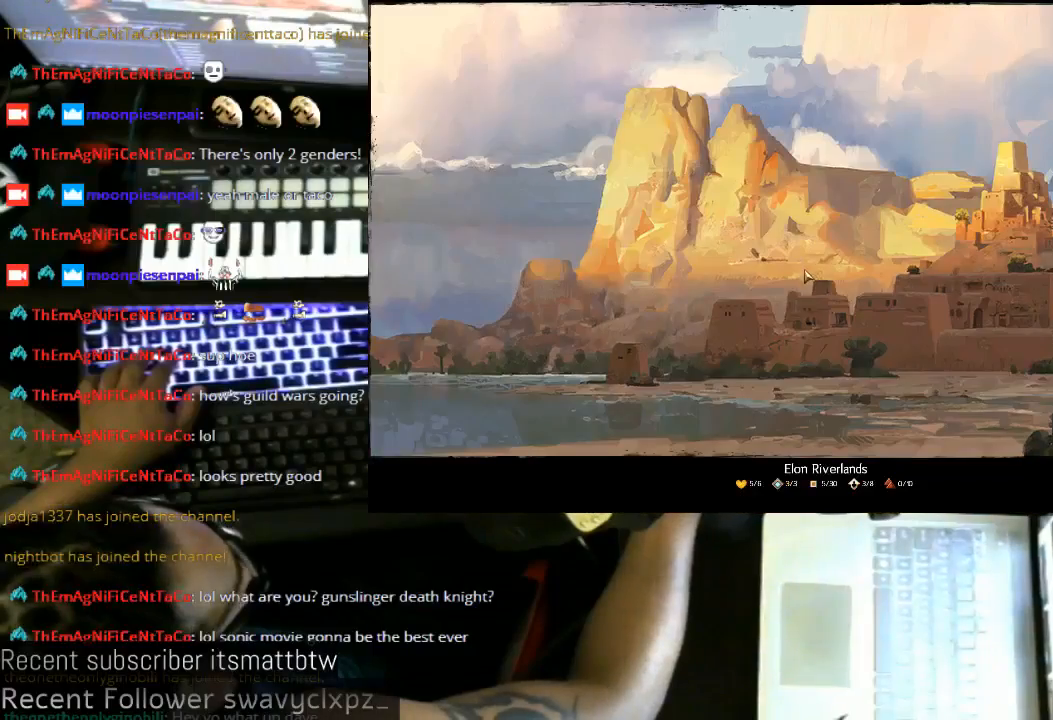
{"keys": [], "mouse": [], "events": []}
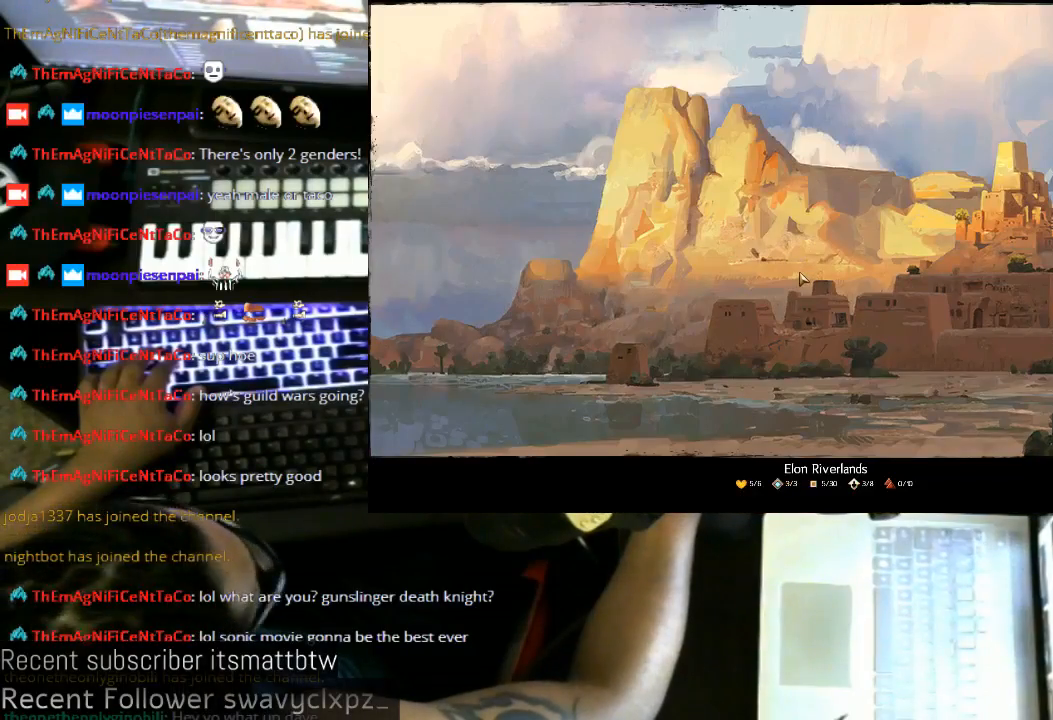
{"keys": [], "mouse": [], "events": []}
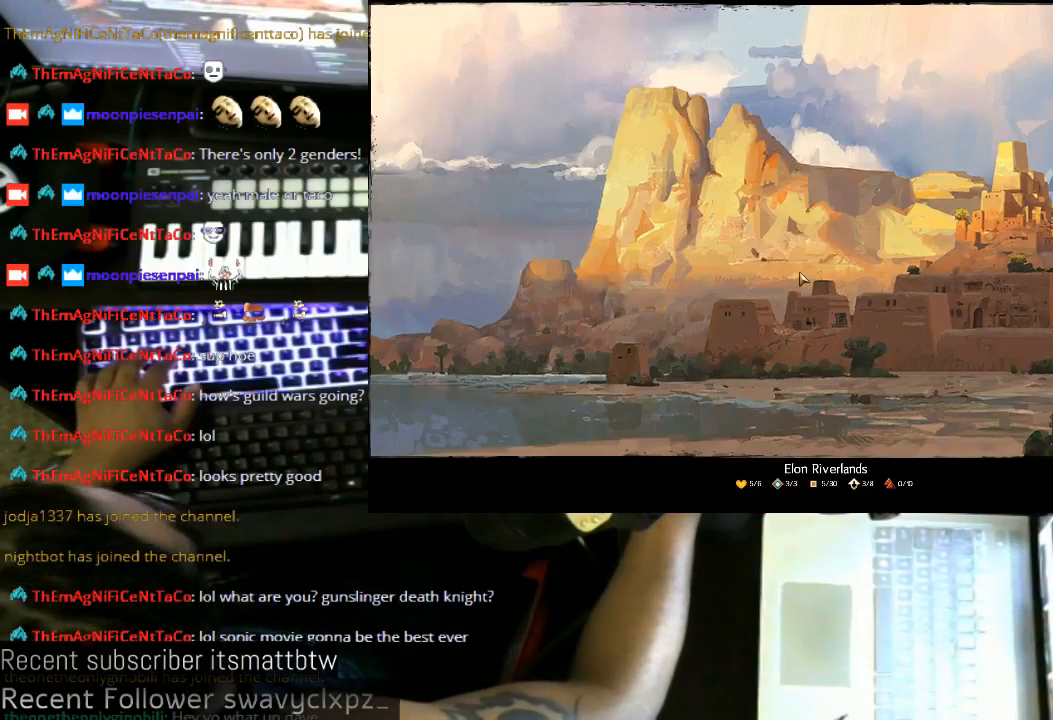
{"keys": [], "mouse": [], "events": []}
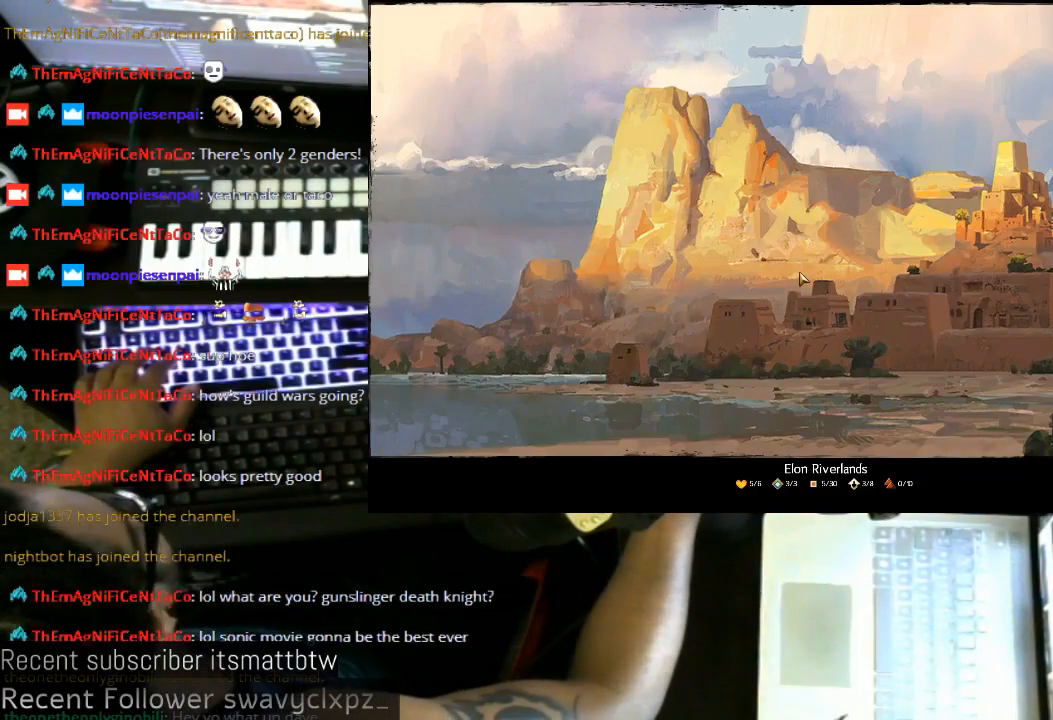
{"keys": [], "mouse": [], "events": []}
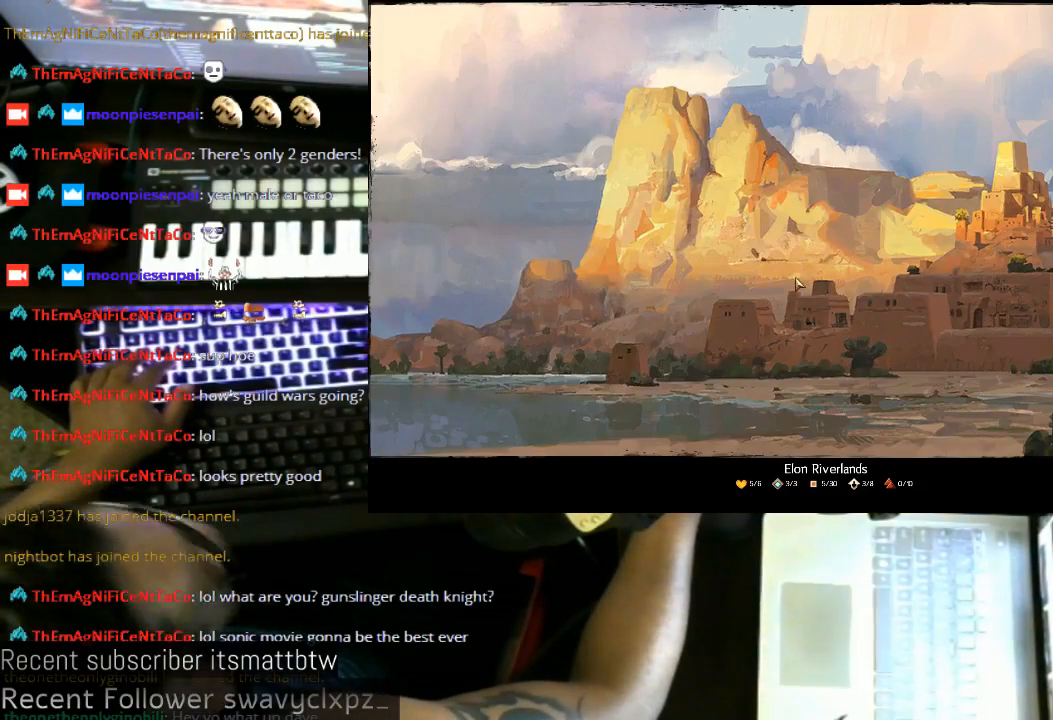
{"keys": [], "mouse": [], "events": []}
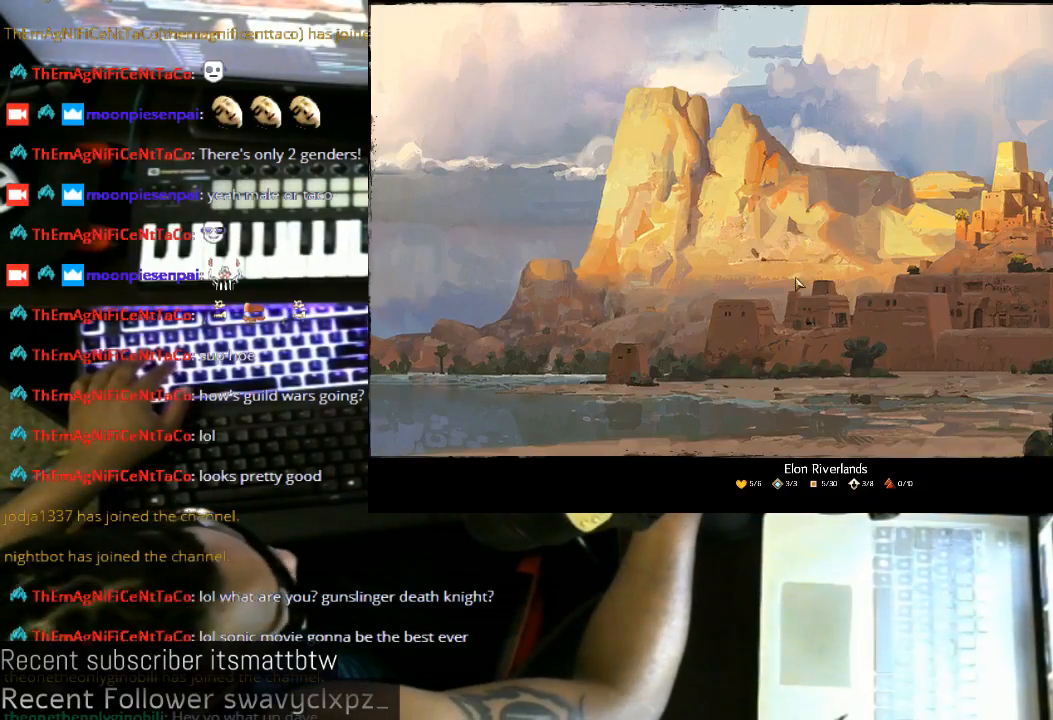
{"keys": [], "mouse": [], "events": []}
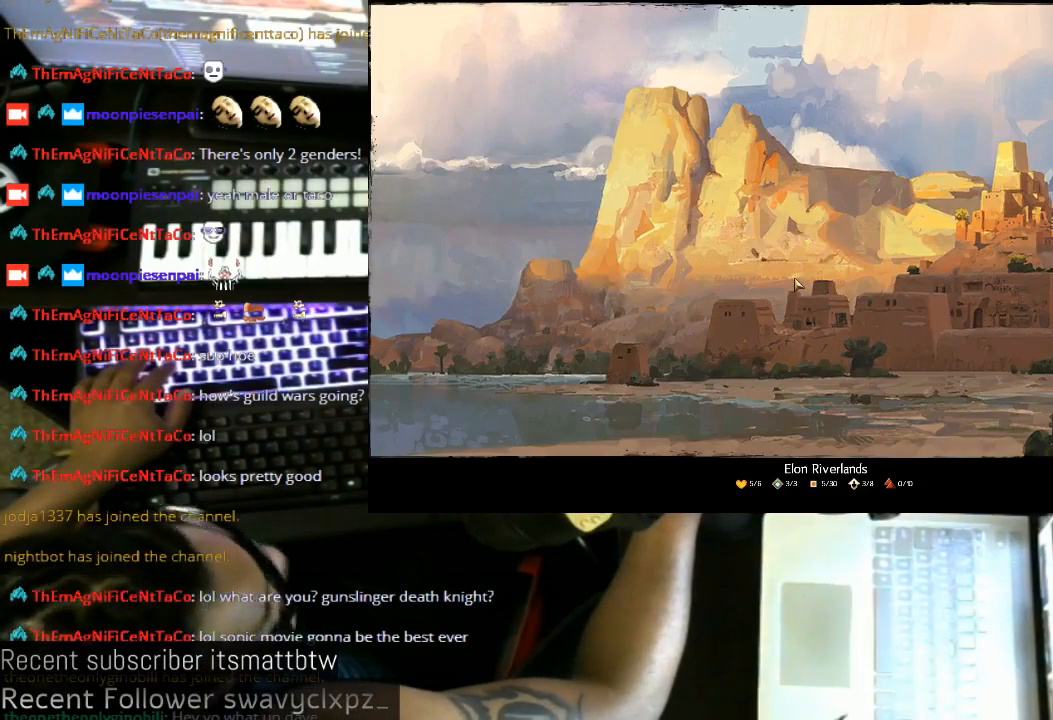
{"keys": [], "mouse": [], "events": []}
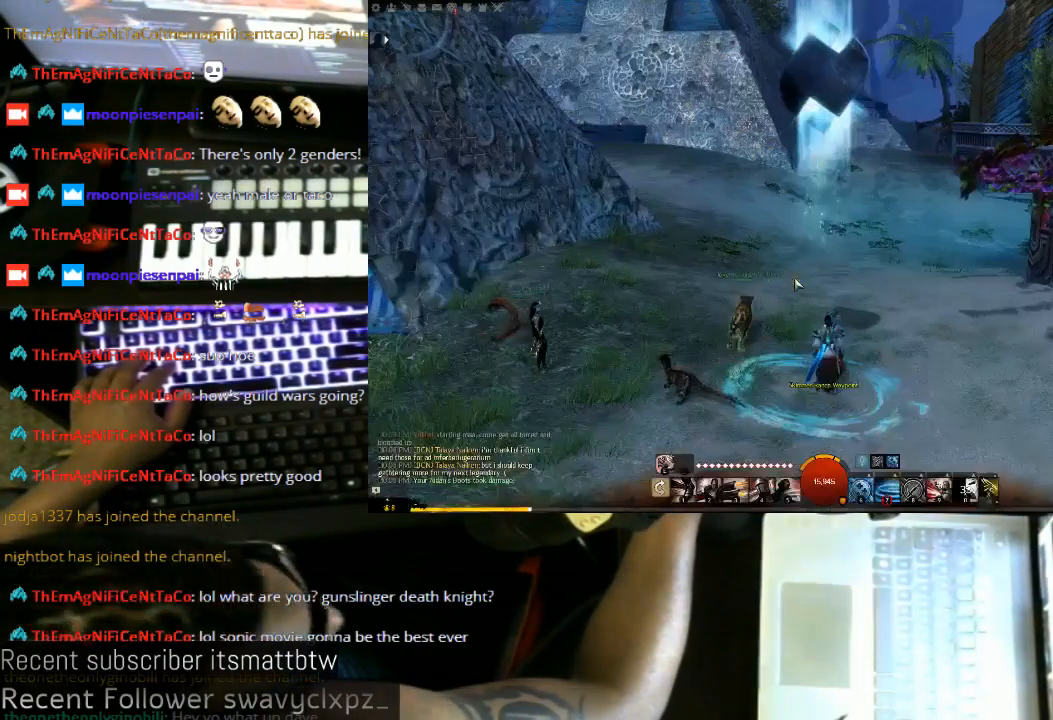
{"keys": [], "mouse": [], "events": []}
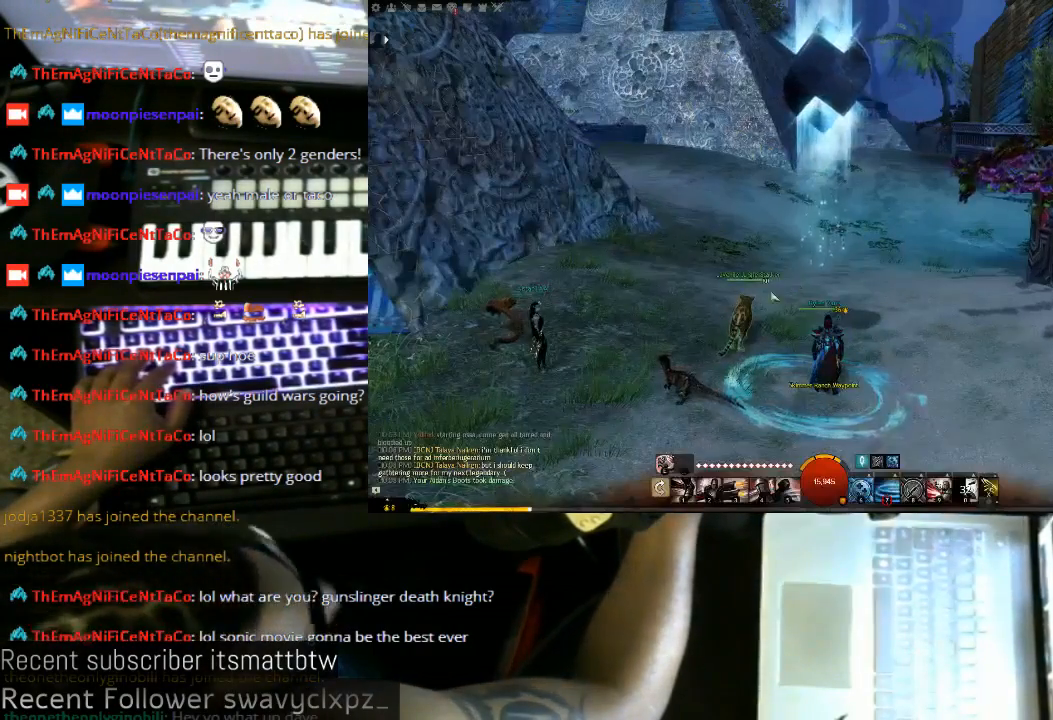
{"keys": [], "mouse": [], "events": []}
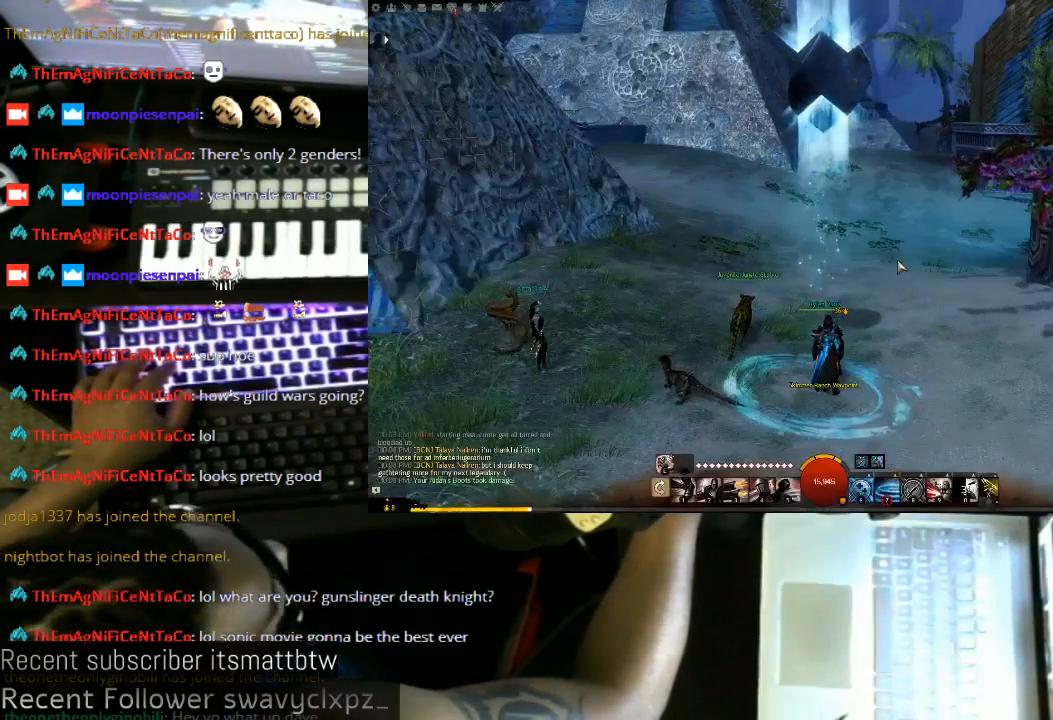
{"keys": ["w"], "mouse": [], "events": [[100, "w", "down"]]}
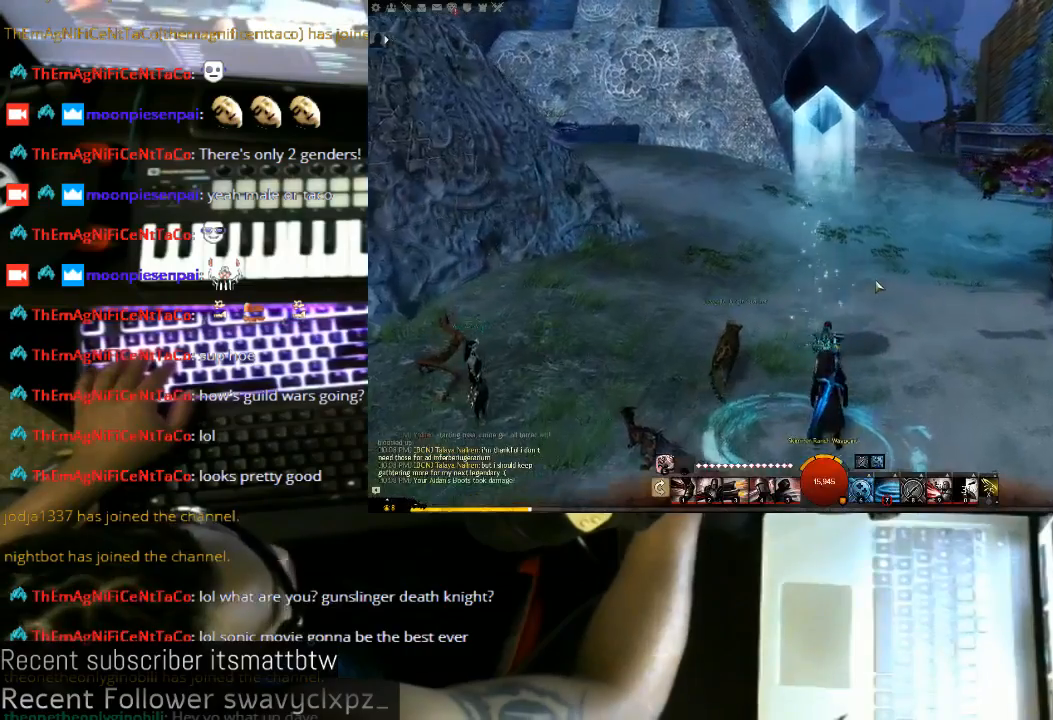
{"keys": ["w"], "mouse": ["left"], "events": [[500, "mouse_left", "down"]]}